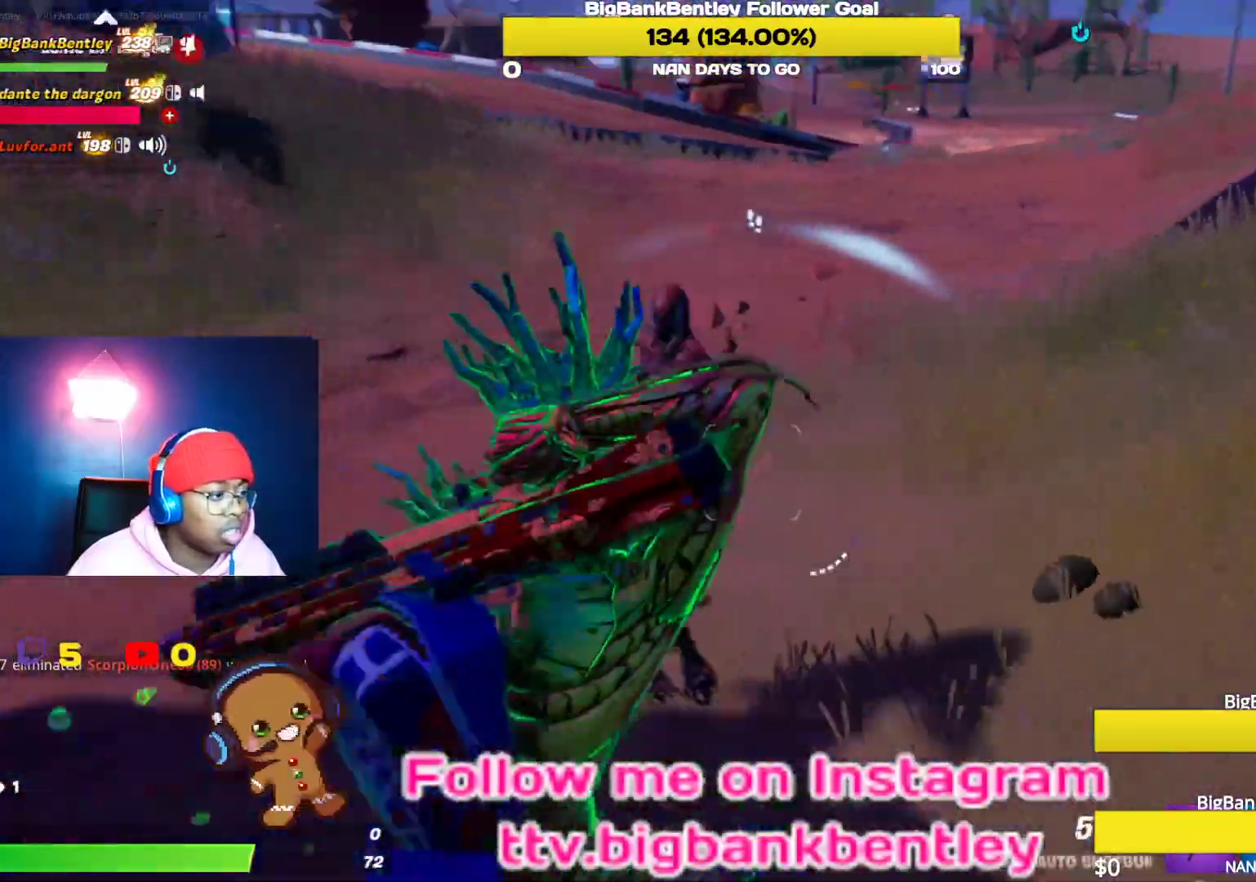
Gameplay with a controller (Xbox layout); each line is a JSON object with the inputs held at the frame after it. "events" lists button and stick changes between this image and that frame as [ms after this image, input, new state], when the widget could be followed in between.
{"buttons": [], "left_stick": "left", "right_stick": "up-right", "events": [[183, "right_stick", "up"], [200, "R2", "down"], [233, "left_stick", "down-left"], [267, "right_stick", "down"], [367, "right_stick", "right"], [400, "R2", "up"], [450, "left_stick", "left"], [500, "right_stick", "up-right"]]}
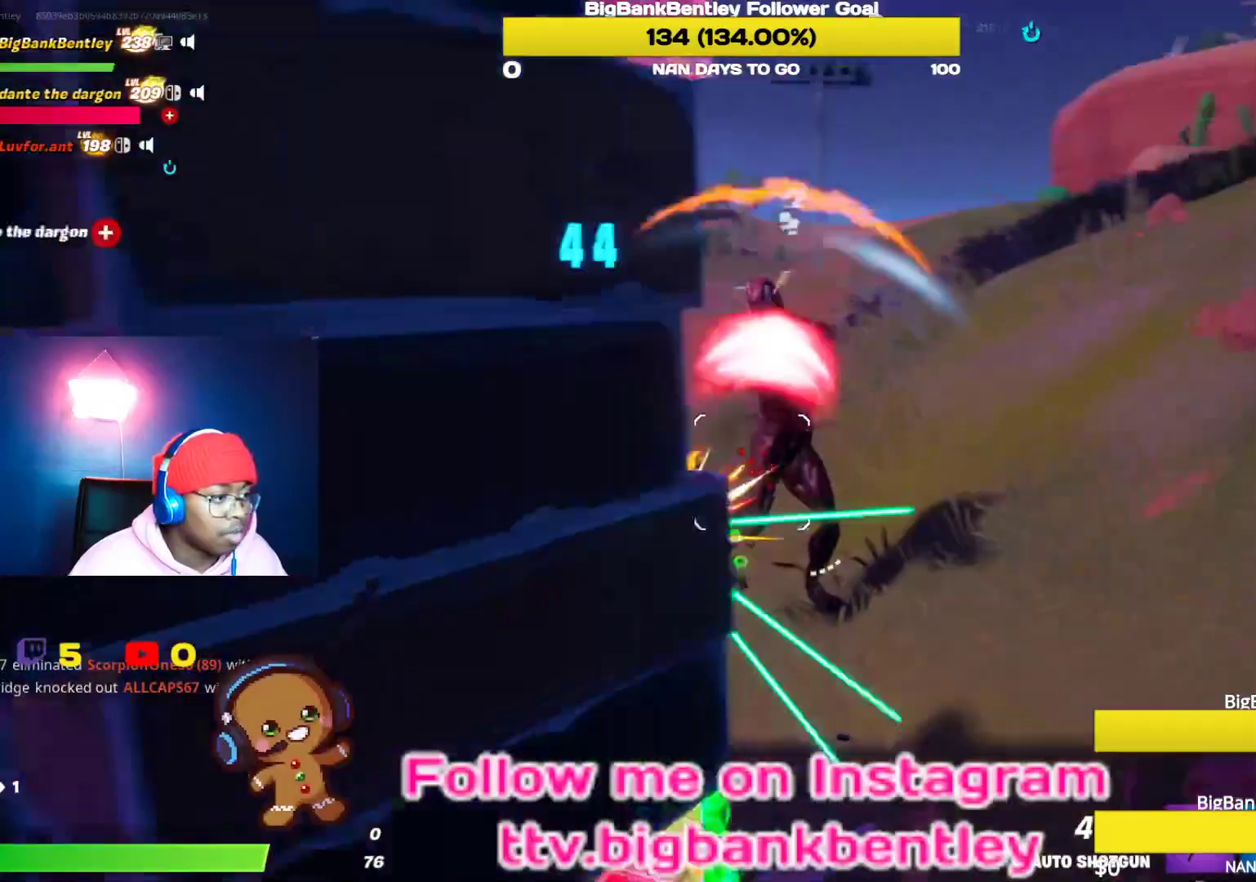
{"buttons": ["R2"], "left_stick": "left", "right_stick": "up-right", "events": [[383, "R2", "down"]]}
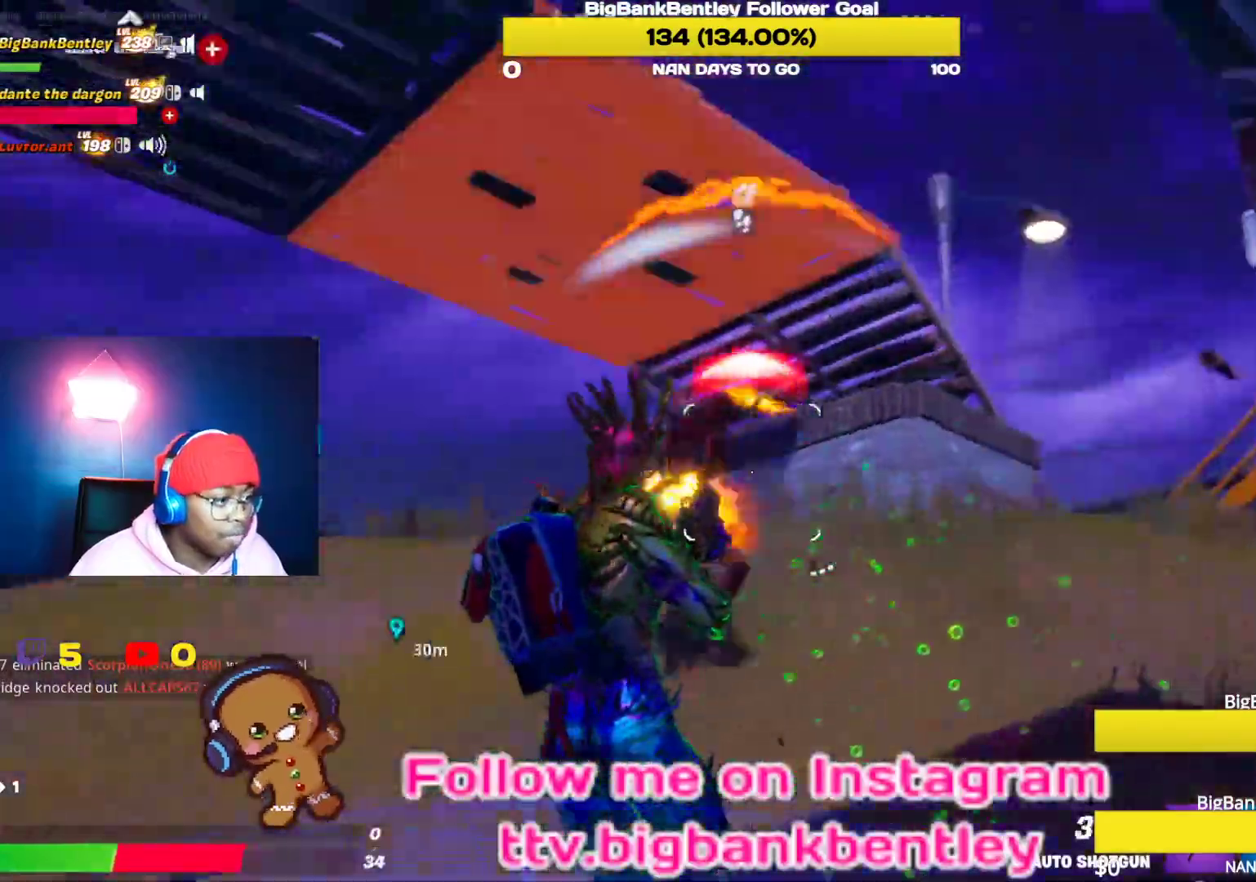
{"buttons": [], "left_stick": "down-right", "right_stick": "right", "events": [[67, "R2", "up"], [67, "left_stick", "down-left"], [83, "right_stick", "center"], [267, "left_stick", "down-right"], [467, "right_stick", "right"]]}
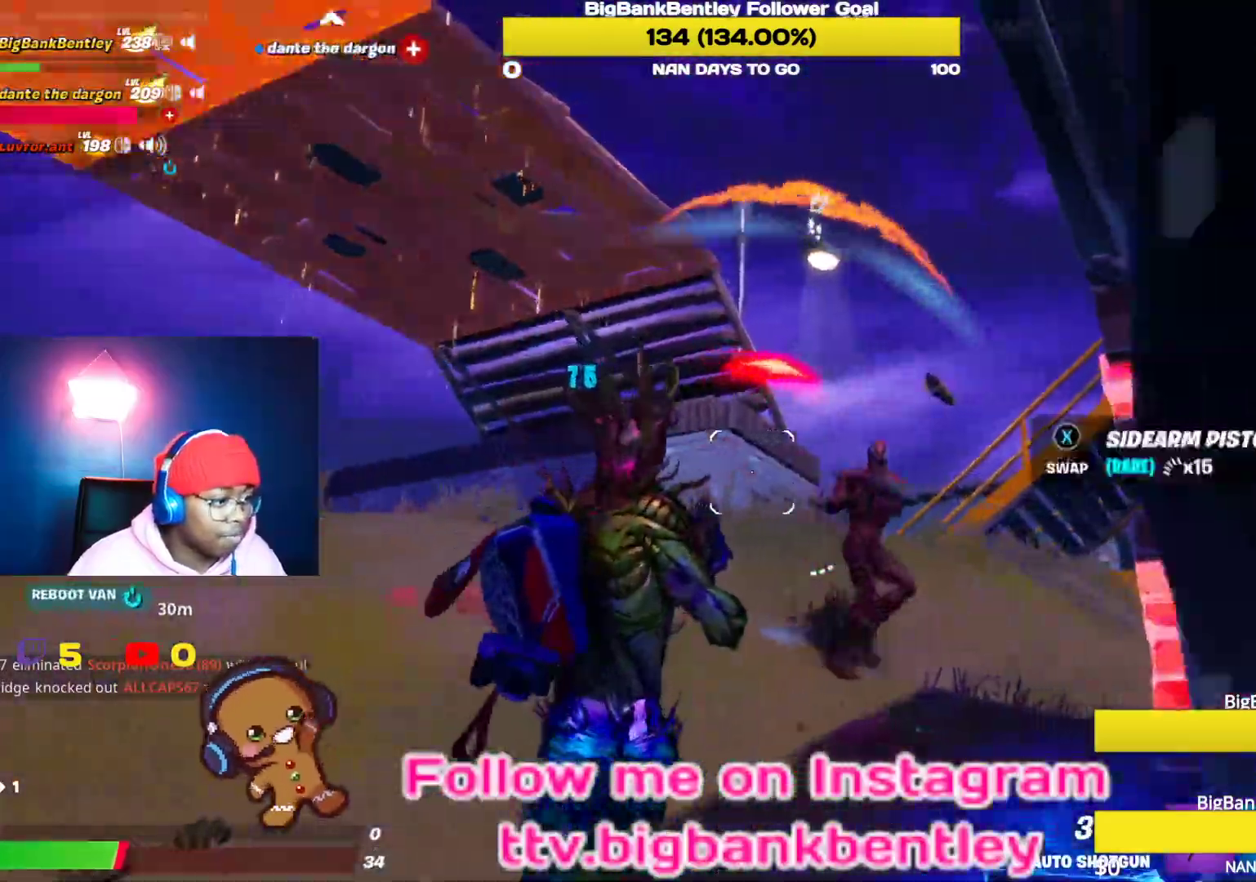
{"buttons": [], "left_stick": "right", "right_stick": "center", "events": [[83, "R2", "down"], [117, "left_stick", "right"], [133, "right_stick", "center"], [200, "R2", "up"]]}
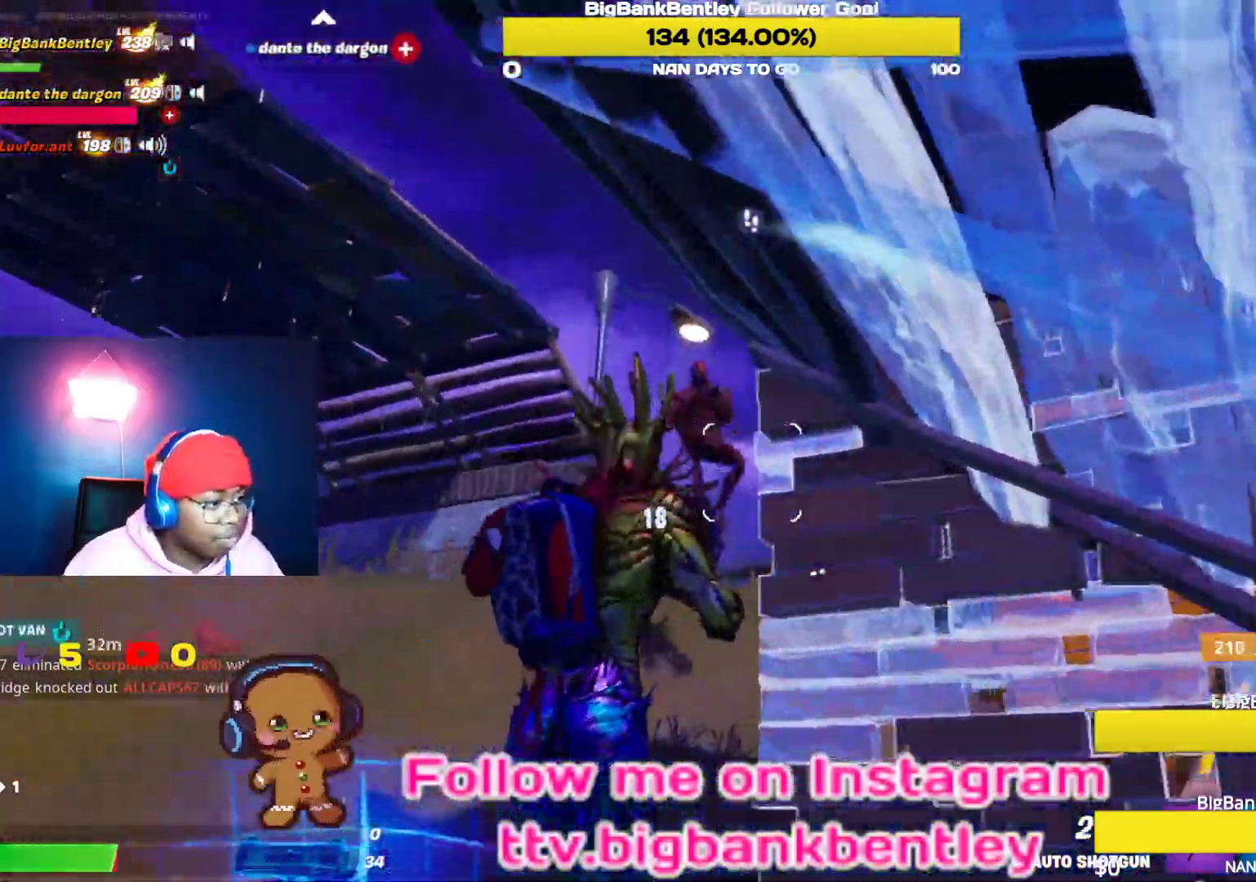
{"buttons": [], "left_stick": "up-left", "right_stick": "center", "events": [[17, "right_stick", "down"], [100, "left_stick", "down-left"], [117, "right_stick", "center"], [217, "left_stick", "left"], [233, "right_stick", "left"], [367, "R2", "down"], [450, "right_stick", "center"], [483, "R2", "up"], [500, "left_stick", "up-left"]]}
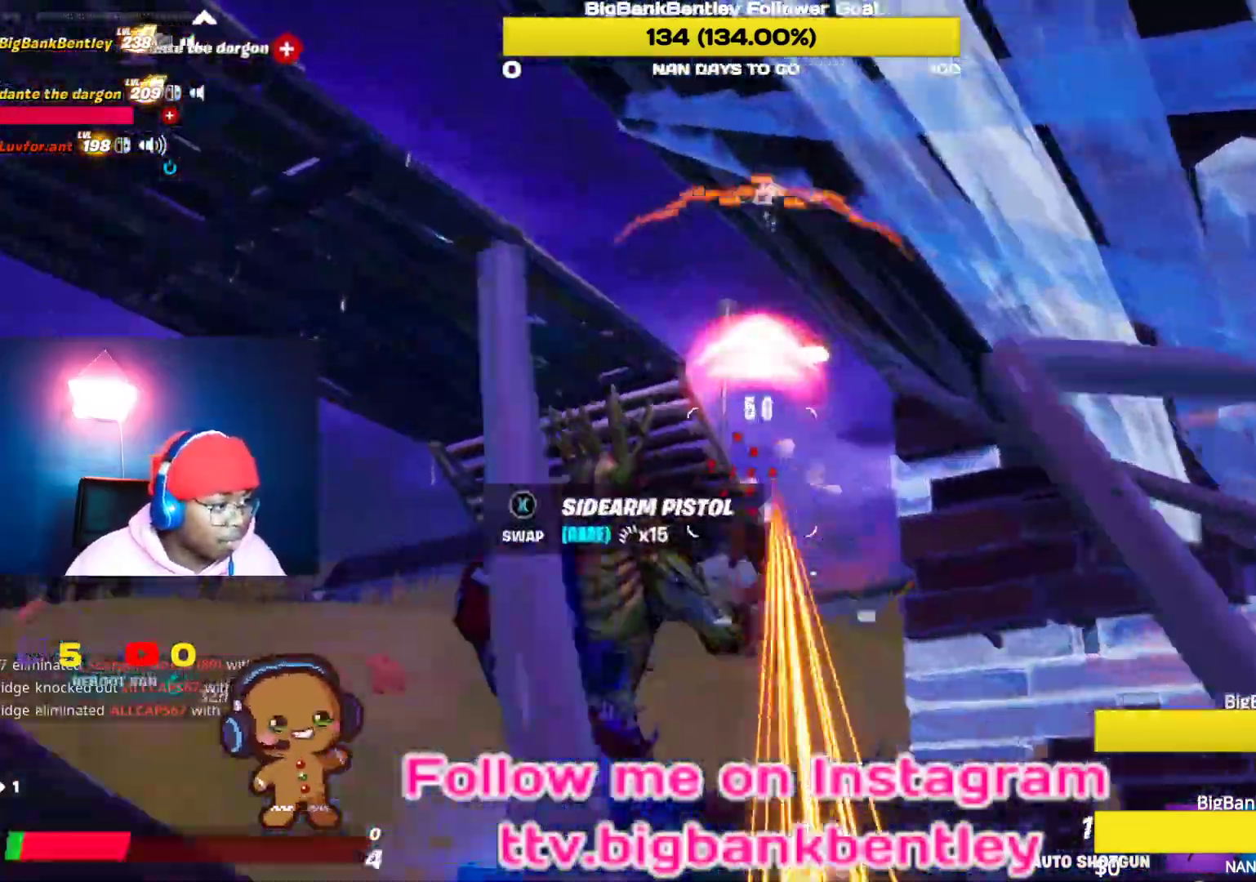
{"buttons": [], "left_stick": "up", "right_stick": "down-right", "events": [[233, "right_stick", "down"], [333, "right_stick", "down-right"], [500, "left_stick", "up"]]}
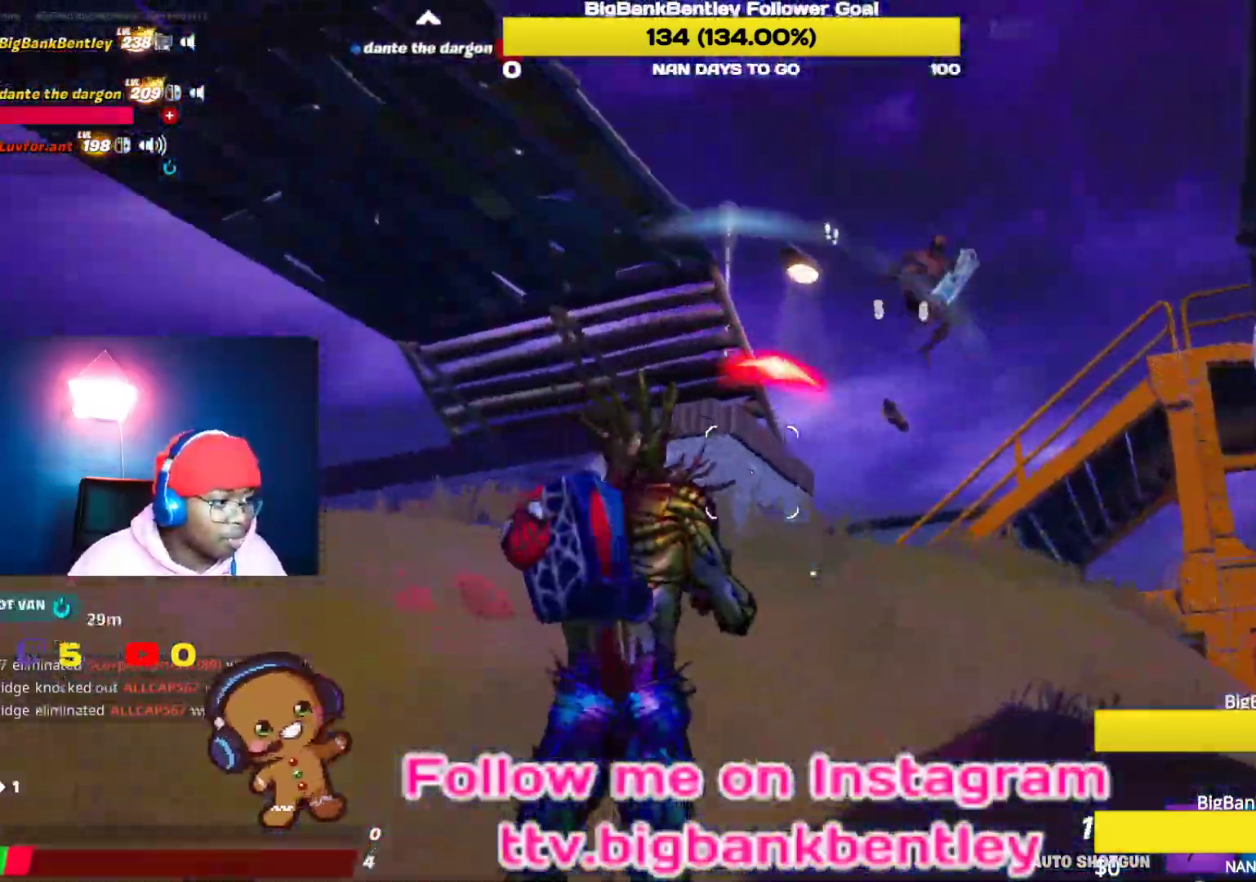
{"buttons": ["R2"], "left_stick": "up-right", "right_stick": "center", "events": [[17, "right_stick", "right"], [183, "right_stick", "up"], [317, "right_stick", "down-left"], [333, "left_stick", "up-right"], [383, "R2", "down"], [500, "right_stick", "center"]]}
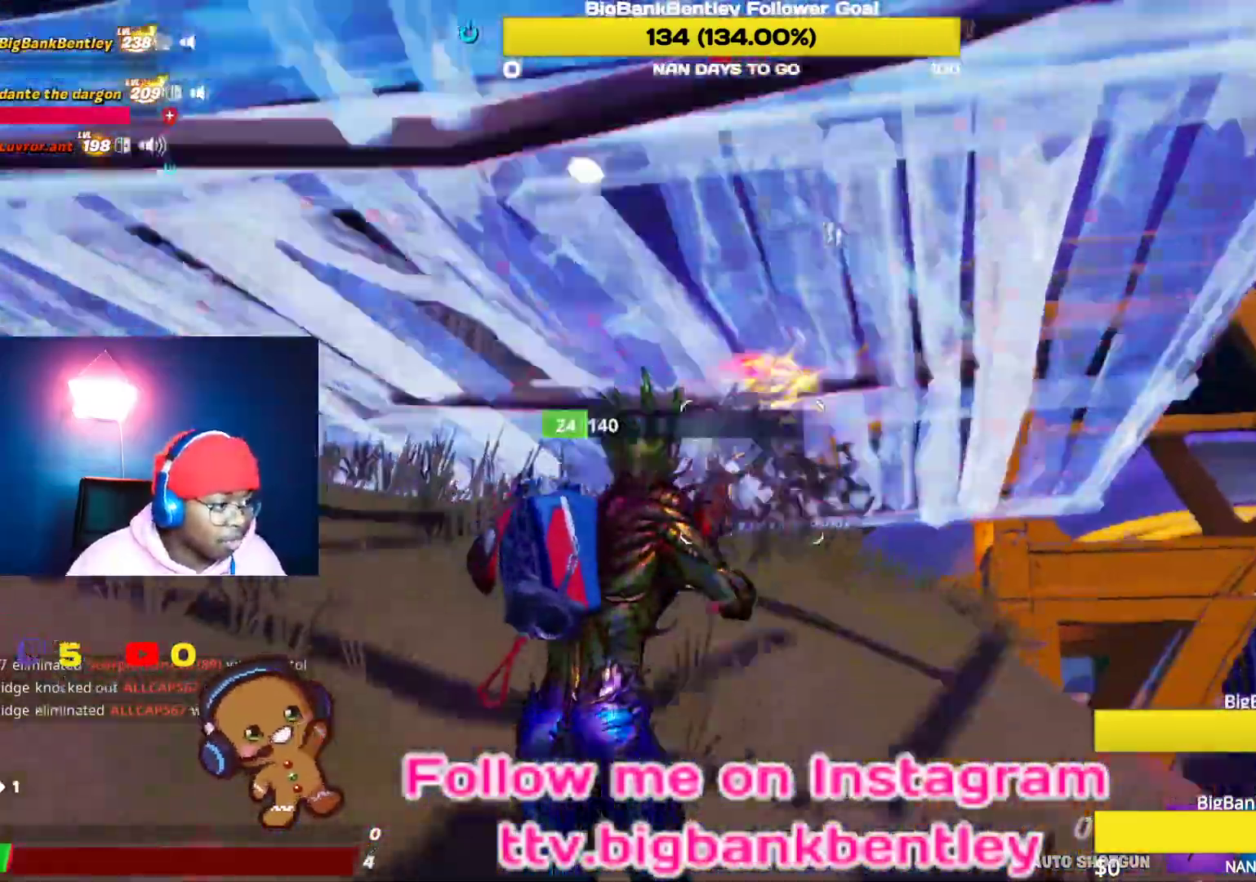
{"buttons": ["R2"], "left_stick": "right", "right_stick": "up-left", "events": [[17, "R2", "up"], [117, "left_stick", "right"], [200, "L1", "down"], [217, "right_stick", "right"], [300, "L1", "up"], [333, "right_stick", "up-left"], [467, "R2", "down"]]}
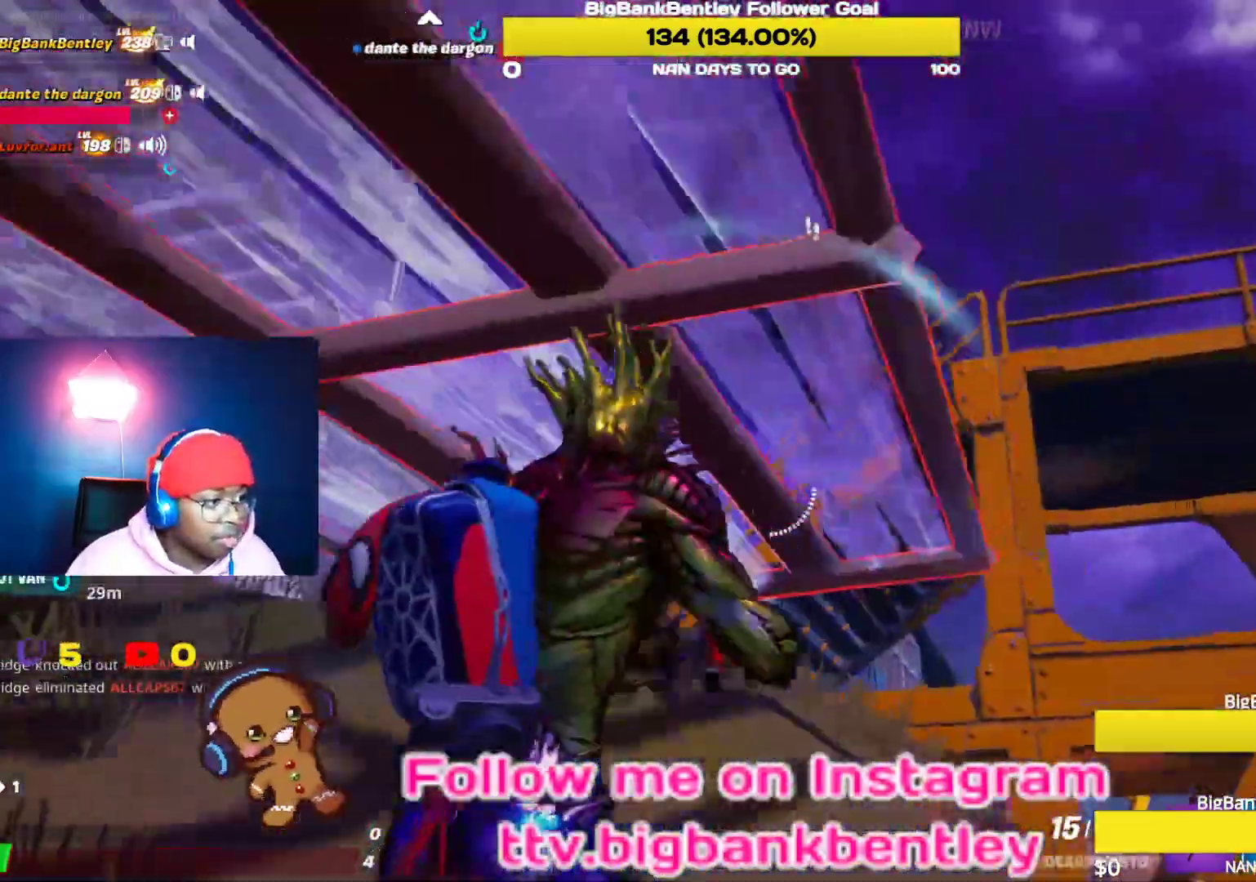
{"buttons": ["R2"], "left_stick": "right", "right_stick": "up-left", "events": [[67, "right_stick", "down-right"], [100, "R2", "up"], [200, "R2", "down"], [250, "right_stick", "up-left"], [300, "R2", "up"], [383, "R2", "down"]]}
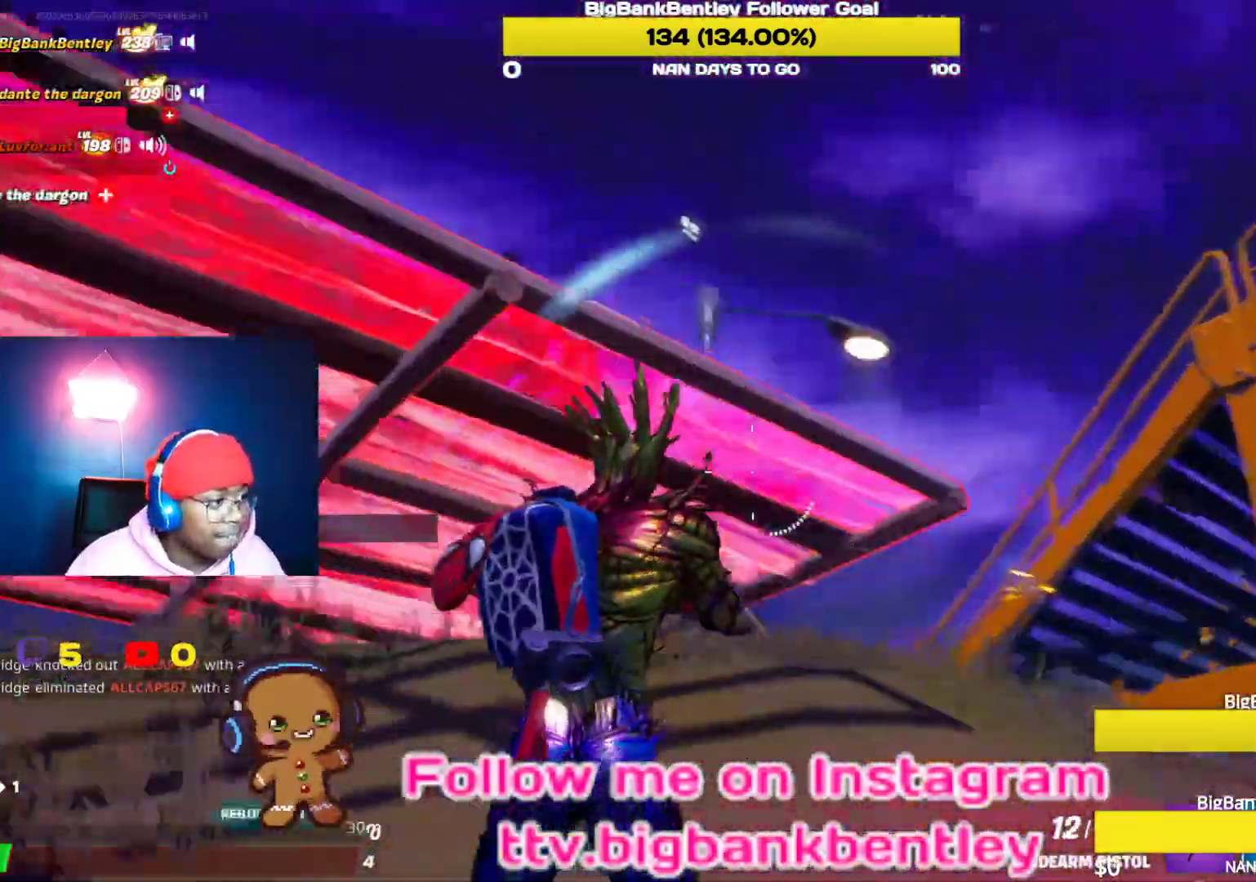
{"buttons": [], "left_stick": "right", "right_stick": "down-left", "events": [[17, "R2", "up"], [50, "right_stick", "left"], [83, "R2", "down"], [200, "R2", "up"], [333, "R2", "down"], [333, "right_stick", "down-left"], [450, "R2", "up"]]}
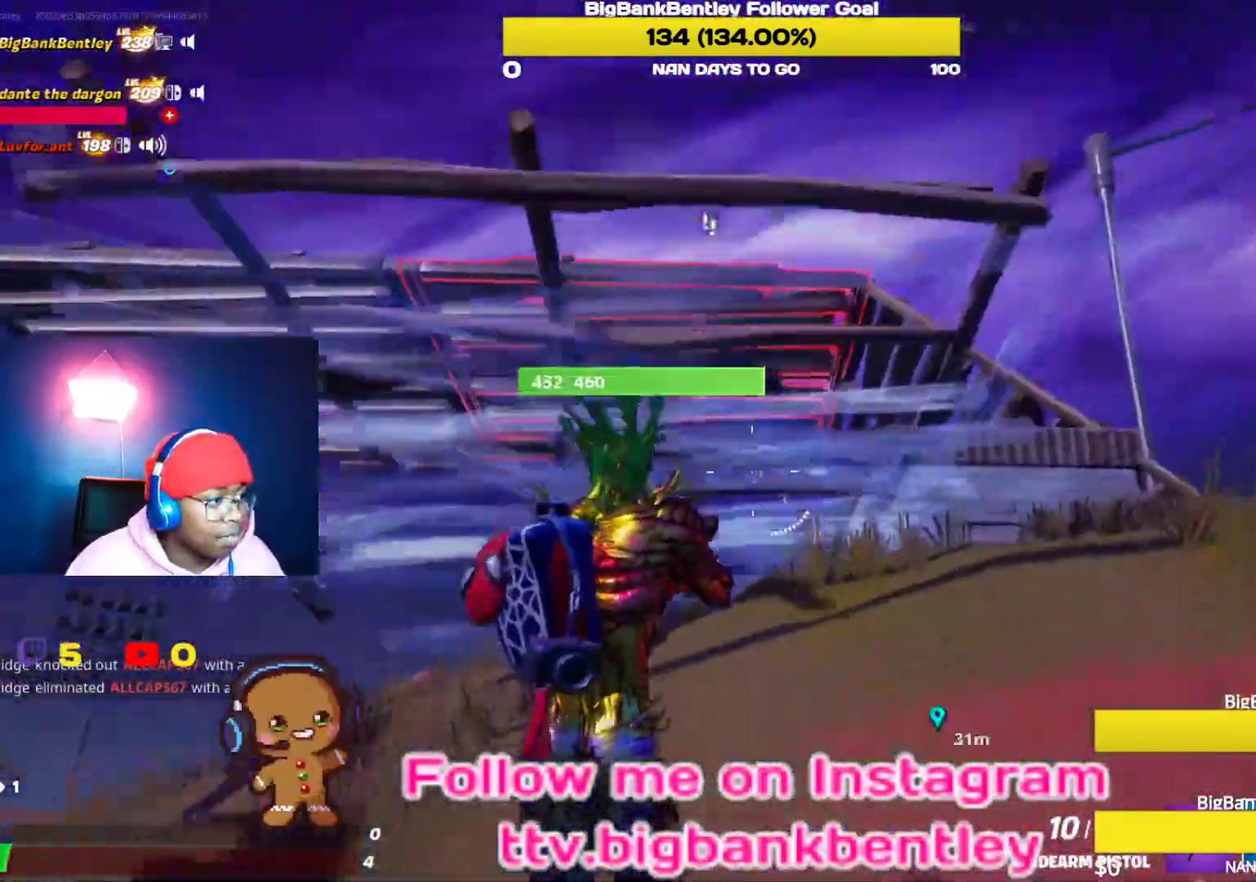
{"buttons": ["R2"], "left_stick": "up-left", "right_stick": "up-right", "events": [[83, "right_stick", "left"], [183, "left_stick", "up"], [233, "left_stick", "up-left"], [300, "right_stick", "up"], [383, "right_stick", "up-right"], [467, "R2", "down"]]}
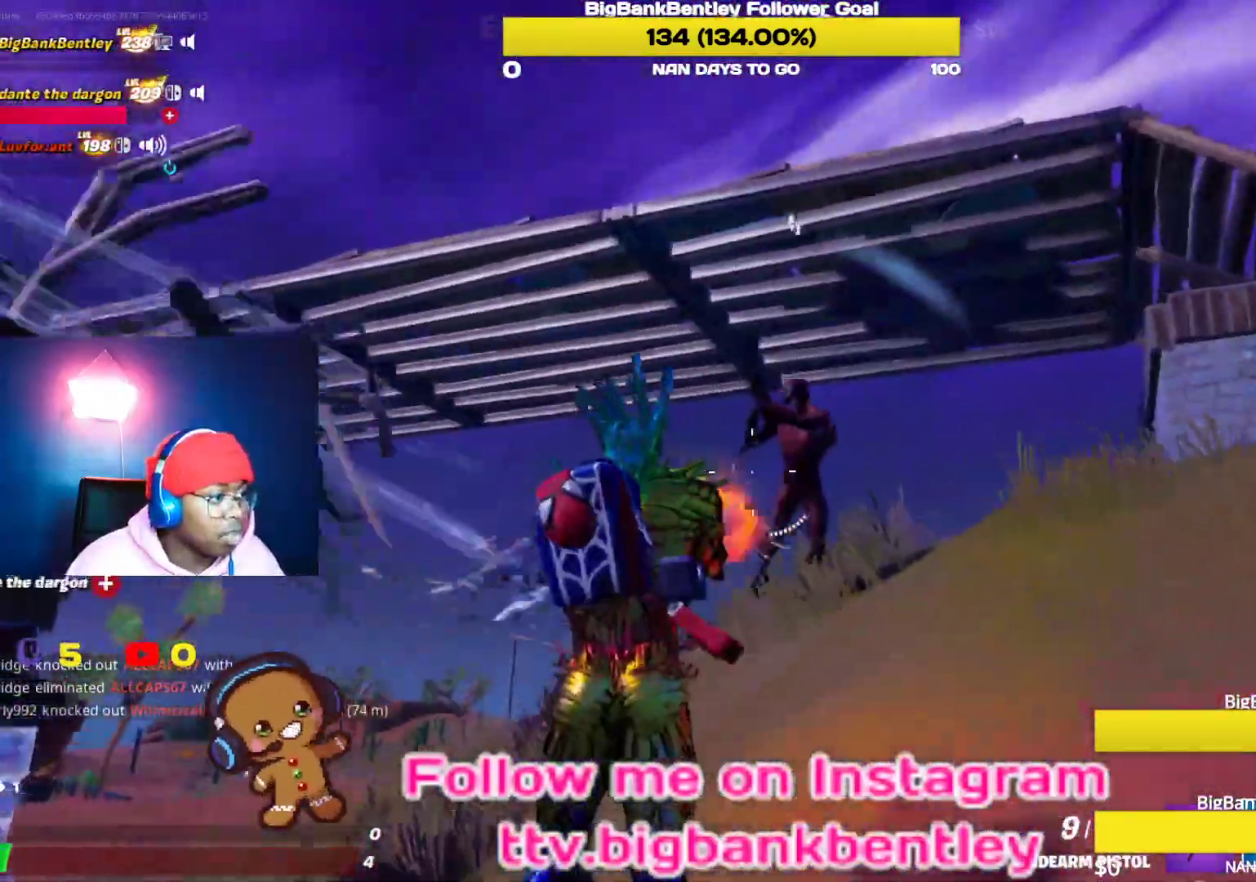
{"buttons": [], "left_stick": "right", "right_stick": "right", "events": [[33, "R2", "up"], [67, "right_stick", "left"], [133, "R2", "down"], [133, "right_stick", "down"], [150, "left_stick", "up"], [200, "right_stick", "right"], [250, "R2", "up"], [333, "R2", "down"], [483, "R2", "up"], [500, "left_stick", "right"]]}
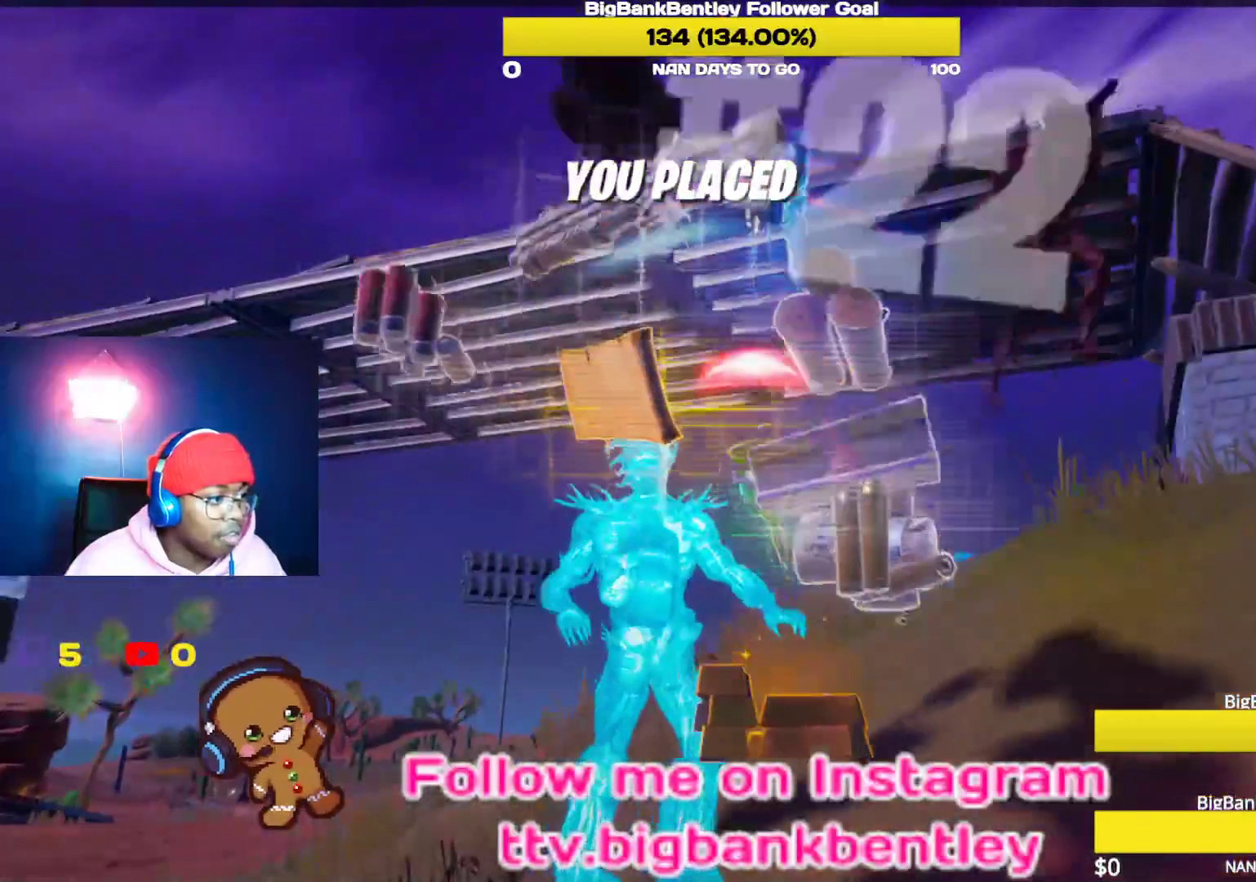
{"buttons": [], "left_stick": "center", "right_stick": "center", "events": [[50, "left_stick", "down-right"], [150, "R2", "down"], [200, "R2", "up"], [200, "right_stick", "center"], [217, "left_stick", "center"]]}
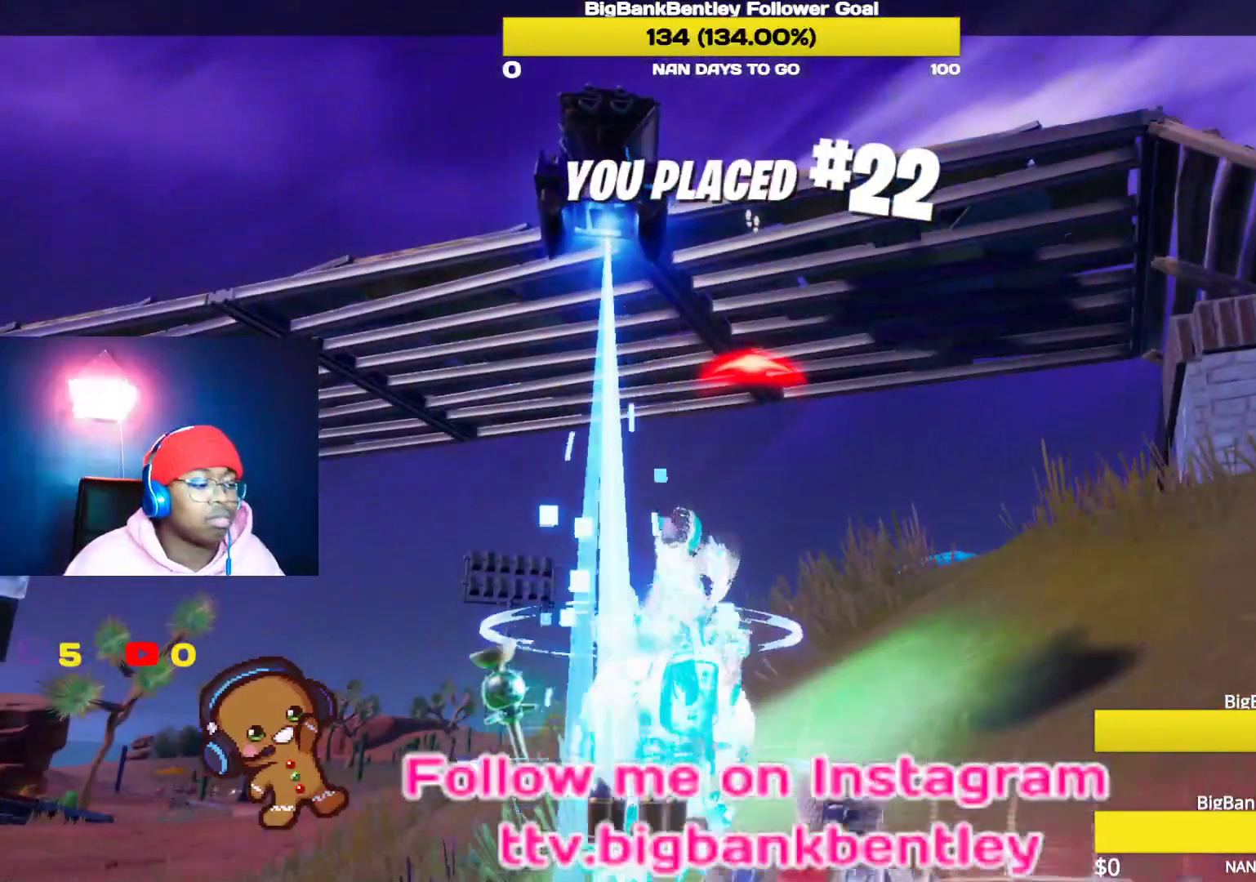
{"buttons": [], "left_stick": "center", "right_stick": "center", "events": []}
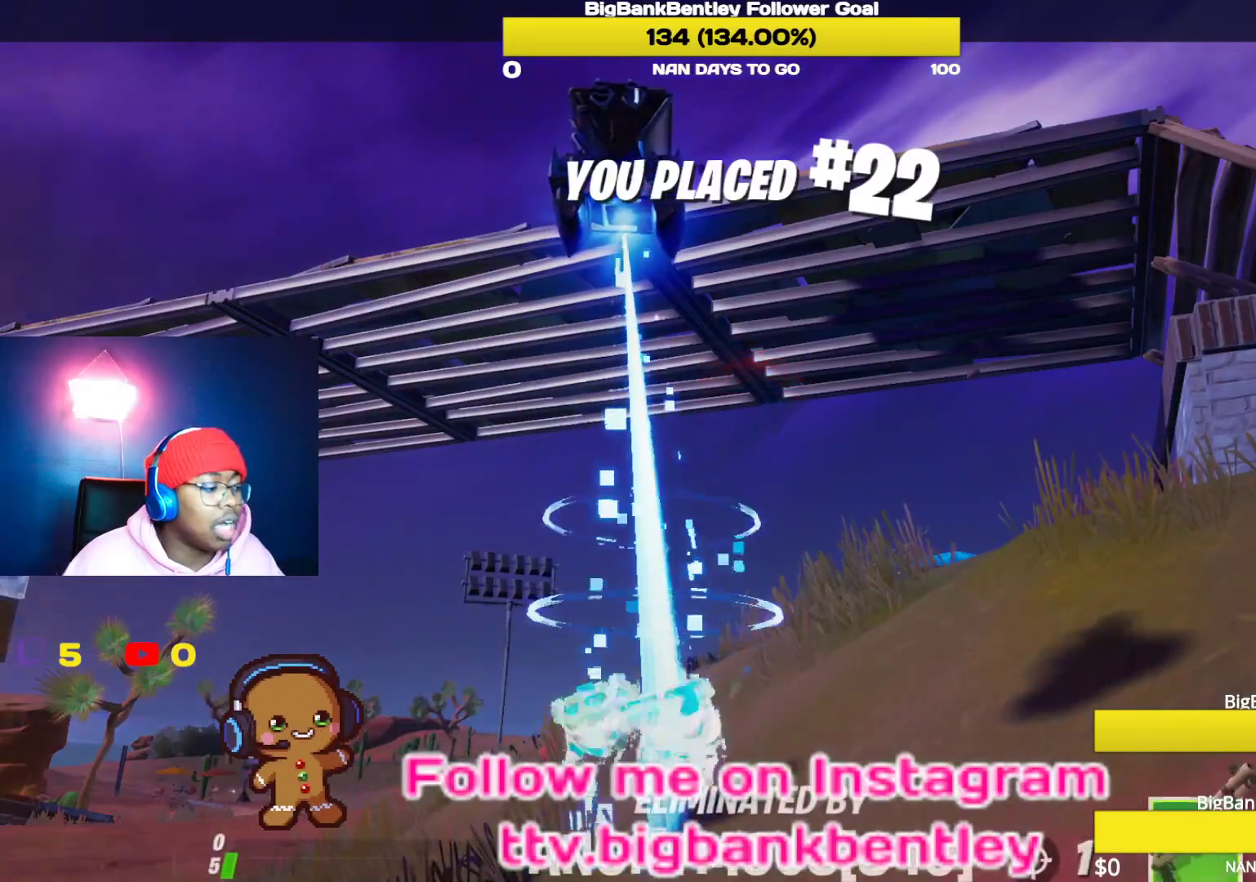
{"buttons": [], "left_stick": "center", "right_stick": "center", "events": [[200, "A", "down"], [267, "A", "up"]]}
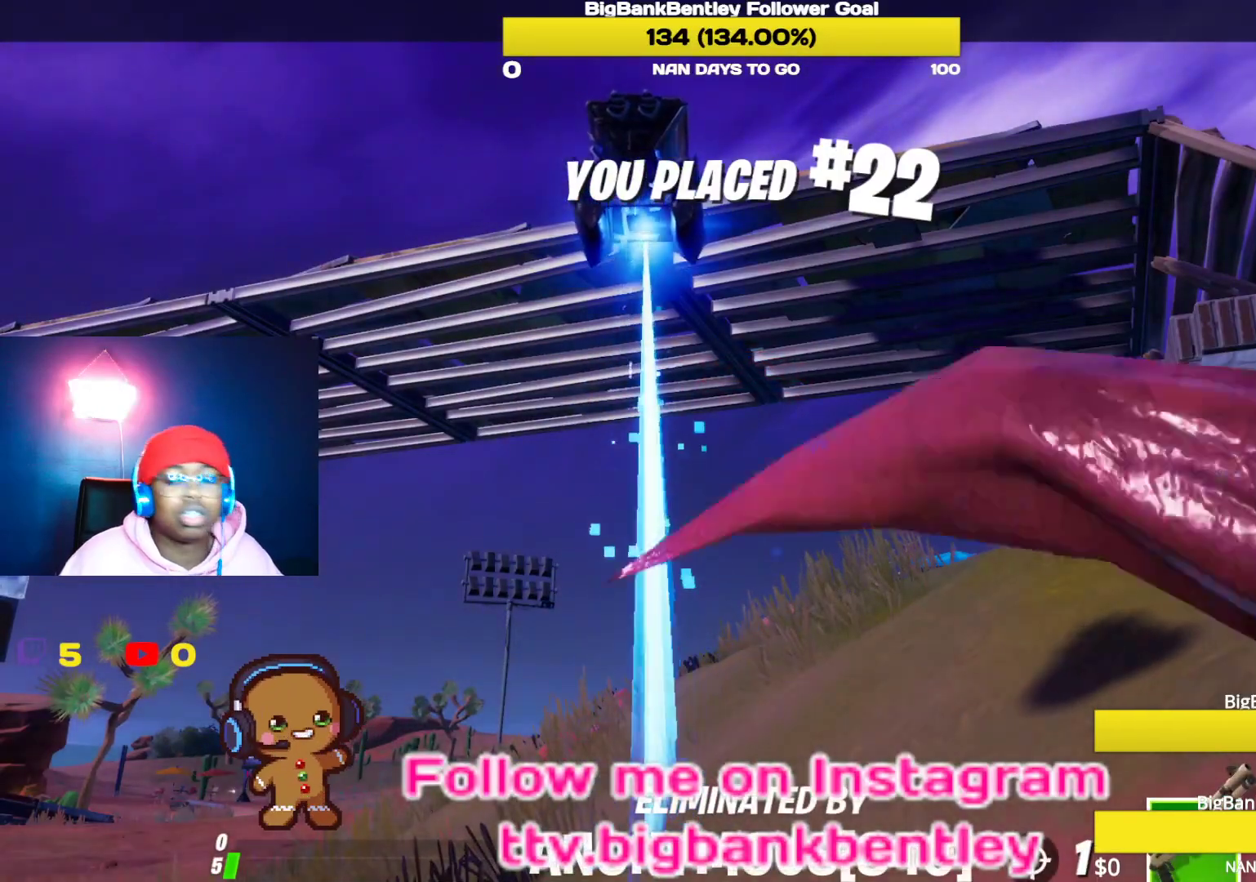
{"buttons": [], "left_stick": "center", "right_stick": "center", "events": [[17, "A", "down"], [117, "A", "up"]]}
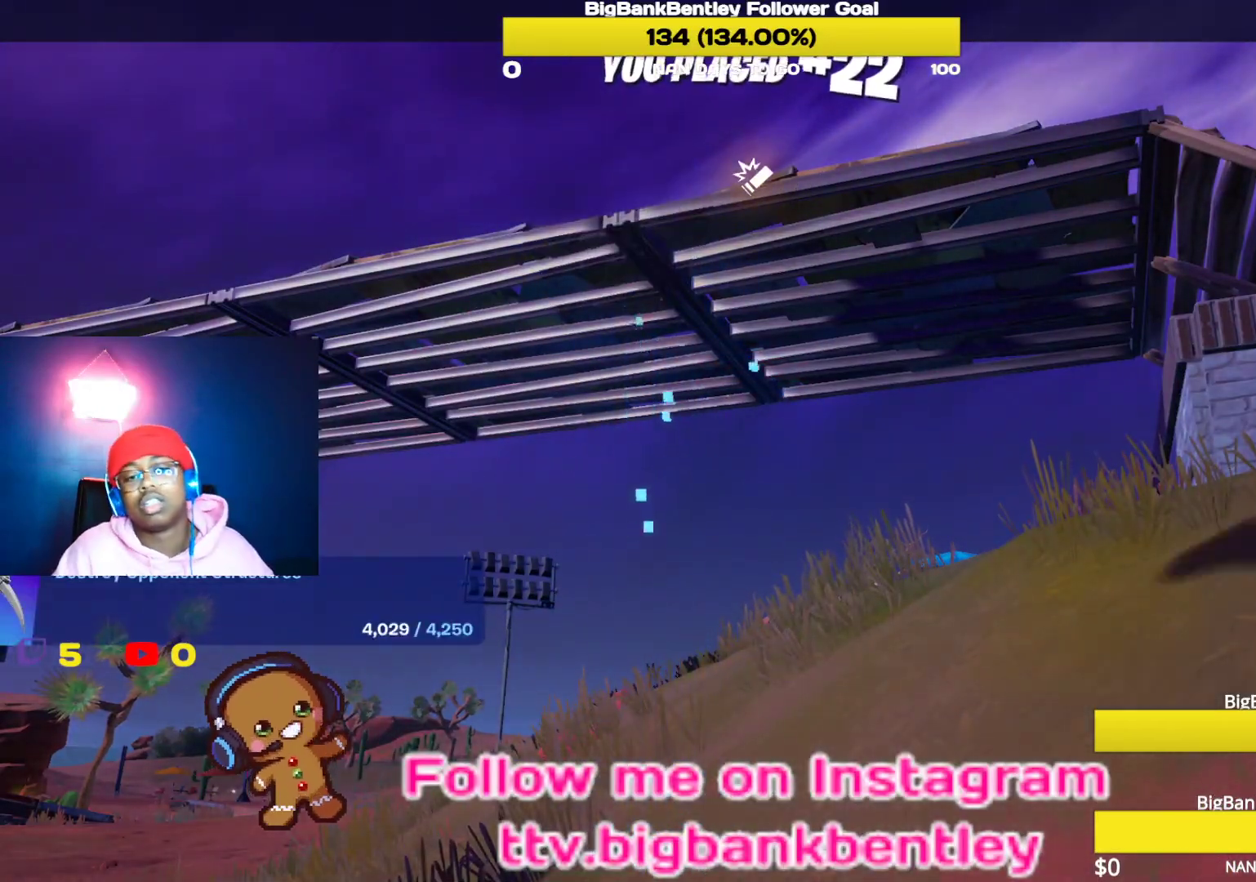
{"buttons": [], "left_stick": "center", "right_stick": "center", "events": []}
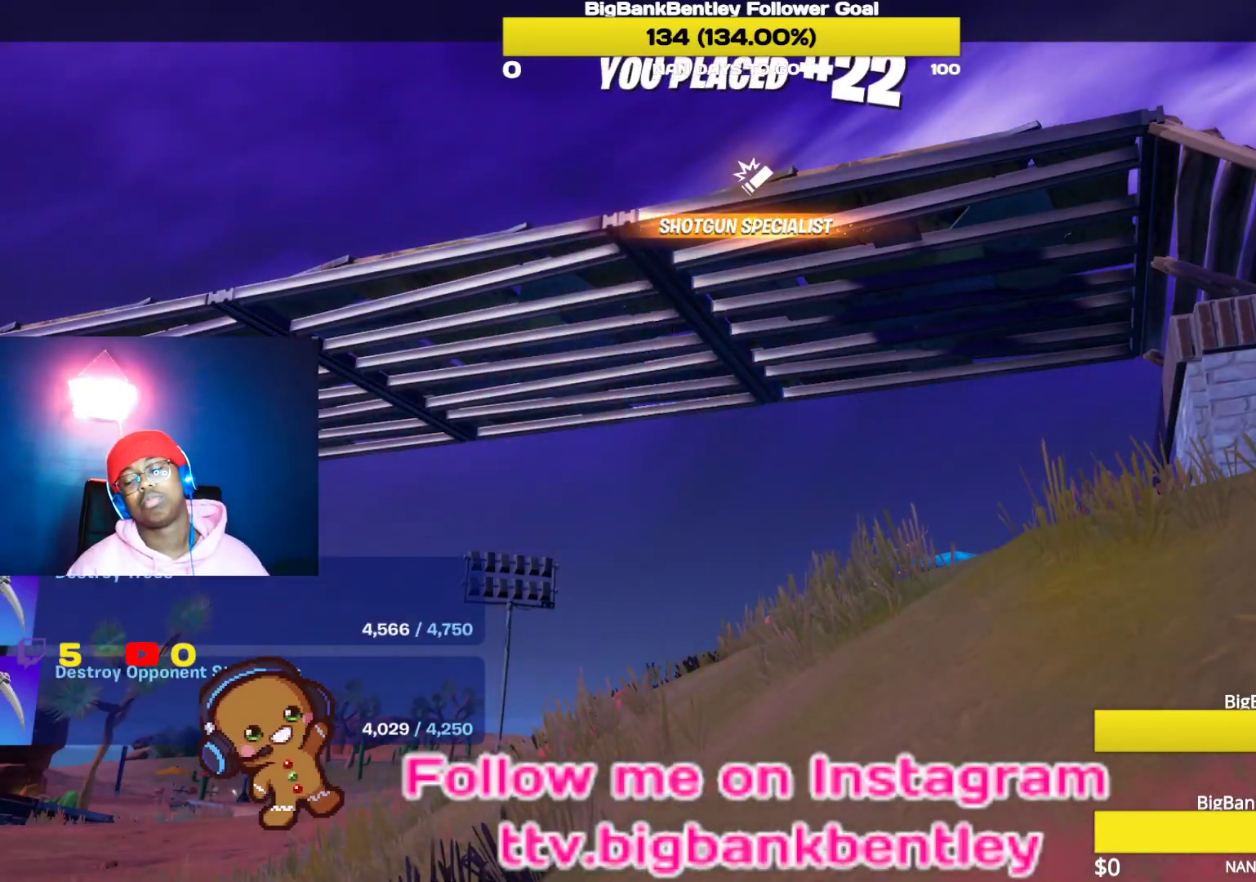
{"buttons": [], "left_stick": "center", "right_stick": "center", "events": []}
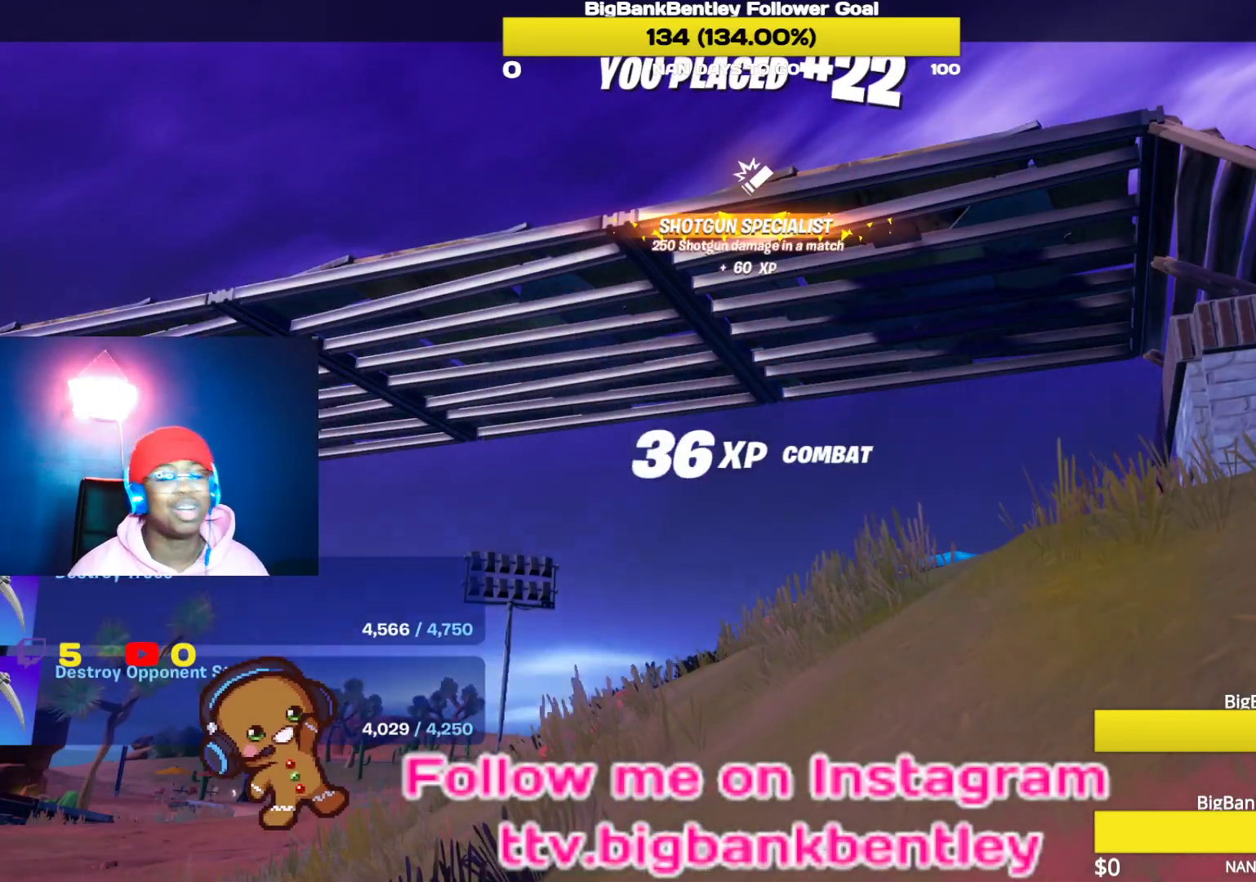
{"buttons": ["DPAD_DOWN"], "left_stick": "center", "right_stick": "center", "events": [[317, "DPAD_DOWN", "down"]]}
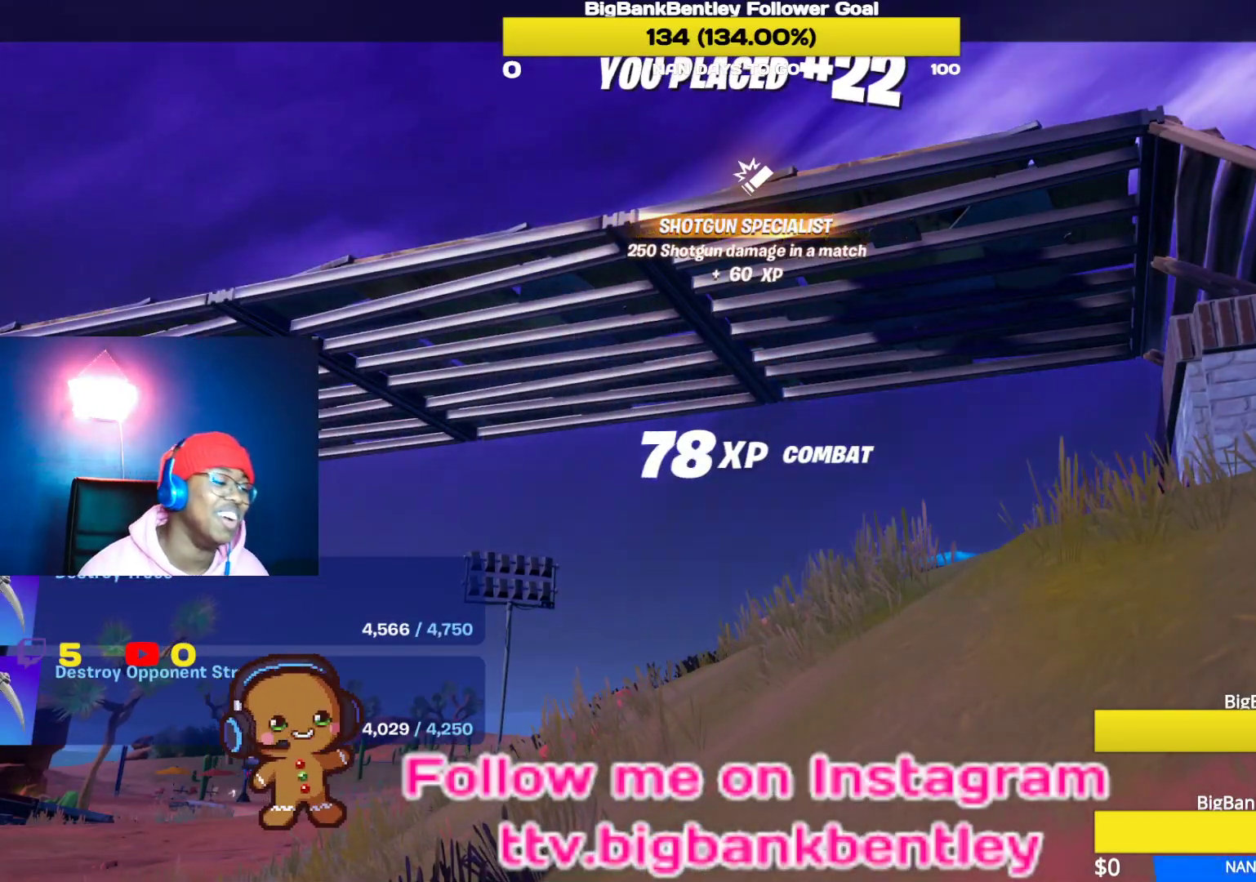
{"buttons": ["DPAD_DOWN"], "left_stick": "center", "right_stick": "center", "events": []}
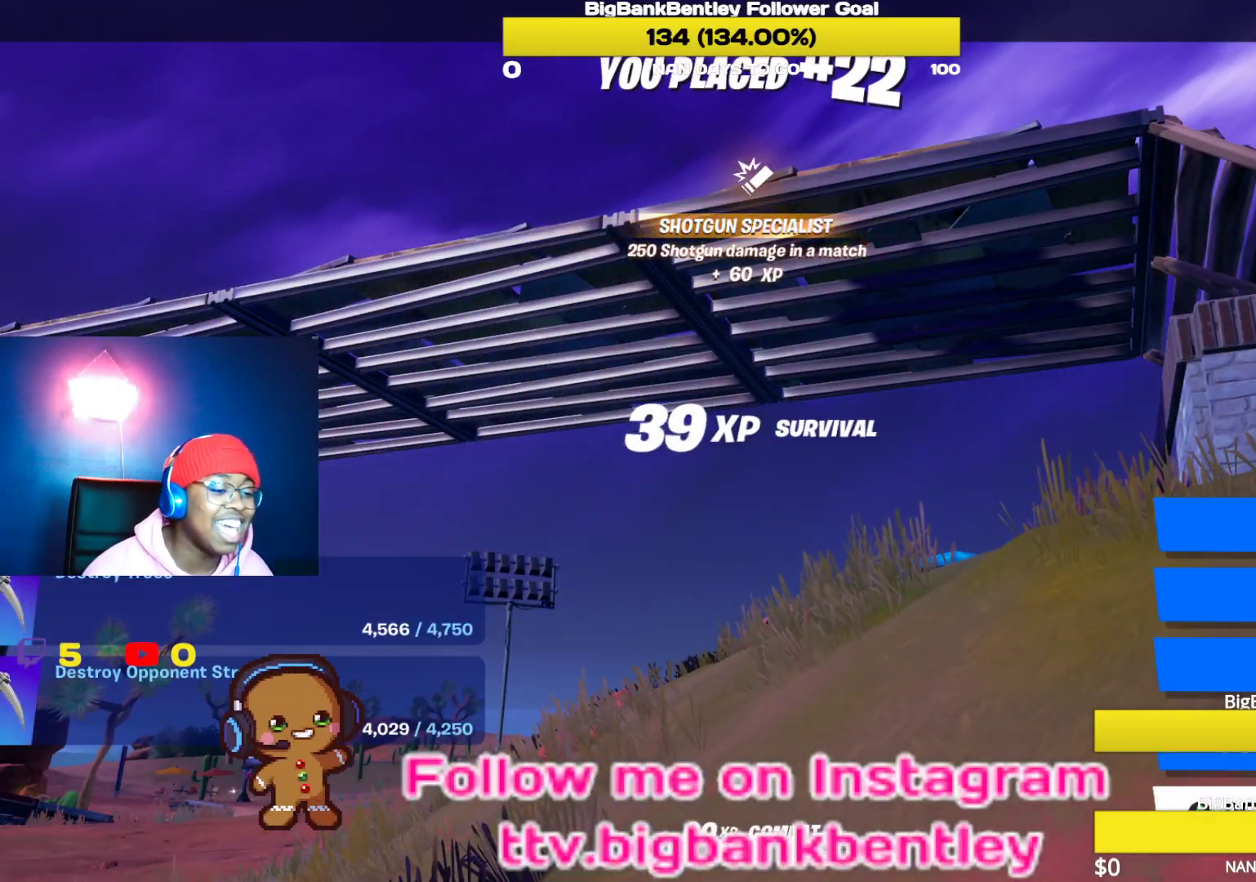
{"buttons": [], "left_stick": "center", "right_stick": "center", "events": [[83, "DPAD_DOWN", "up"]]}
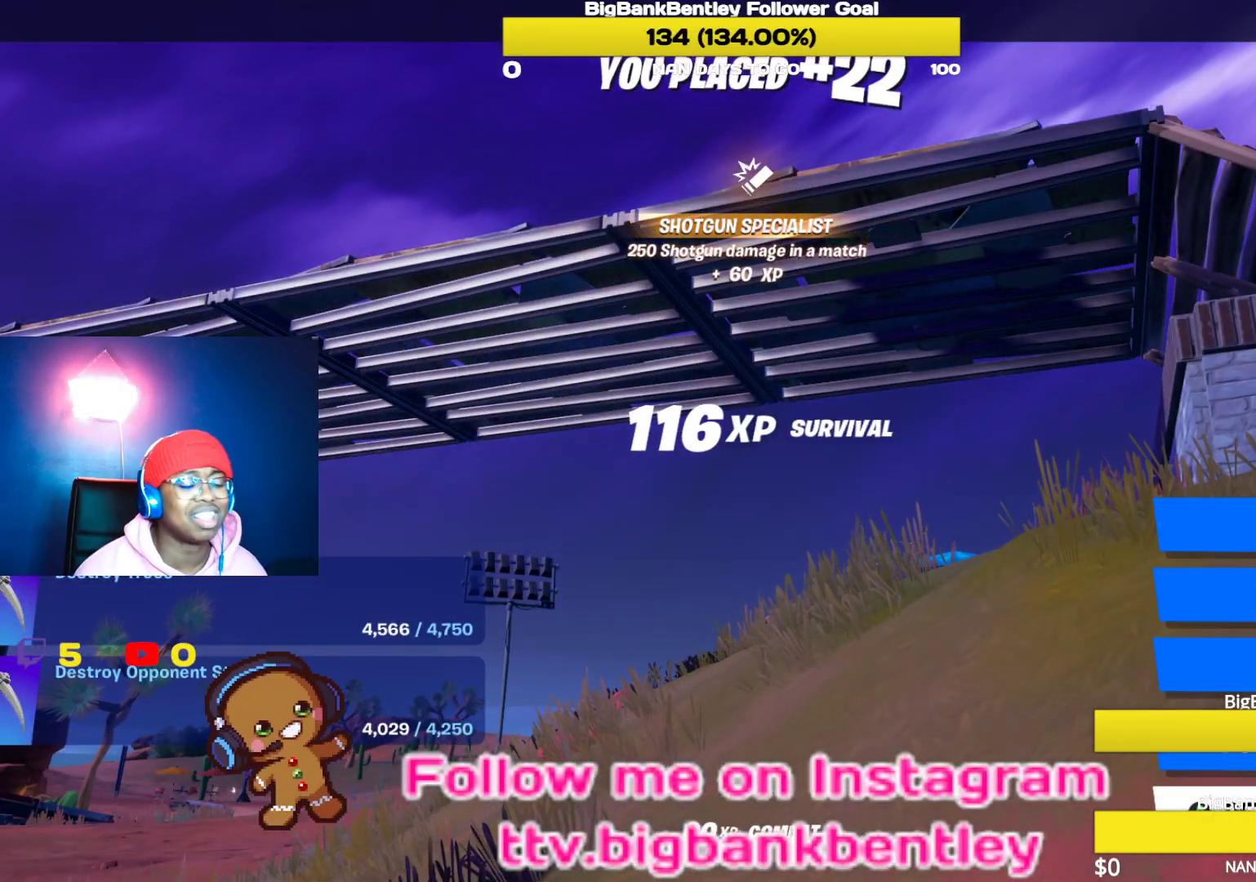
{"buttons": ["A"], "left_stick": "center", "right_stick": "center", "events": [[117, "A", "down"]]}
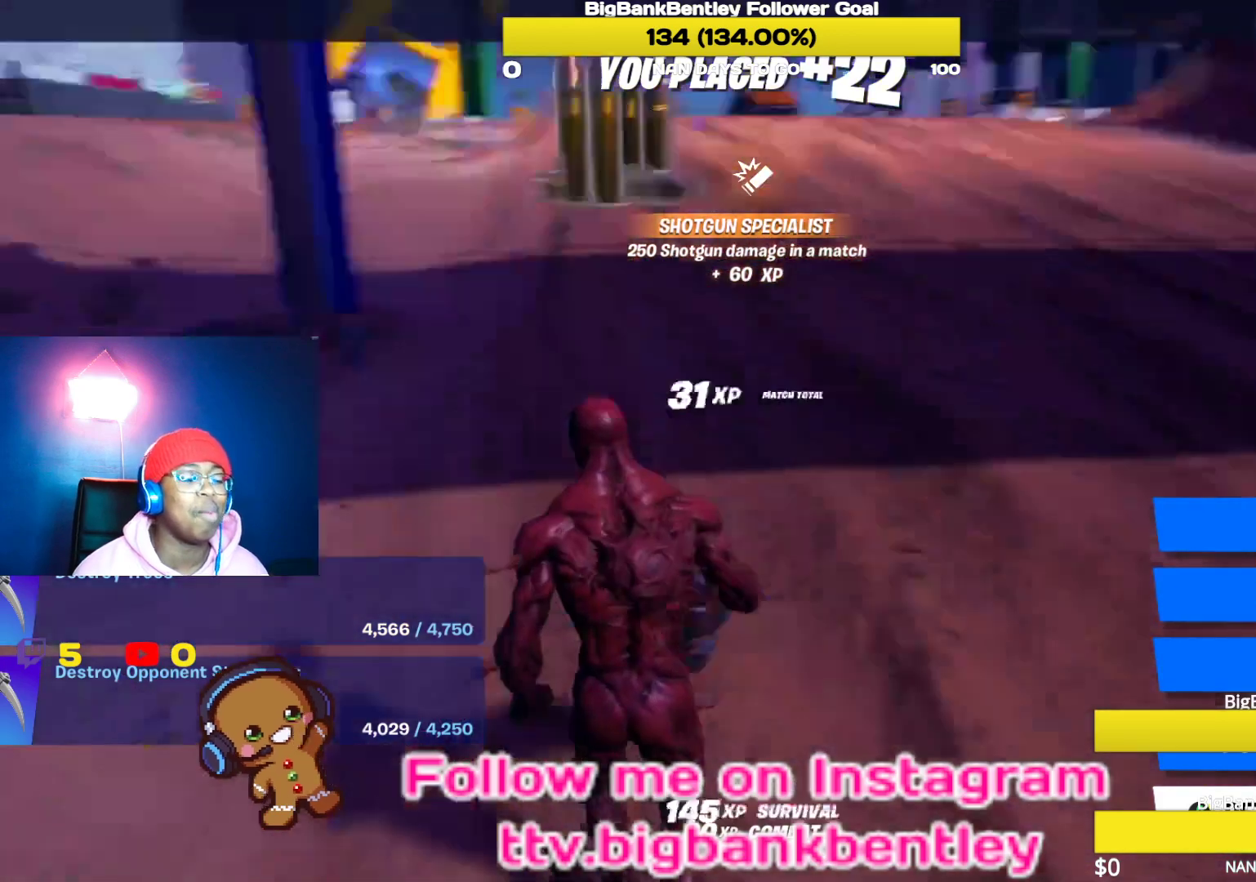
{"buttons": ["A"], "left_stick": "center", "right_stick": "center", "events": []}
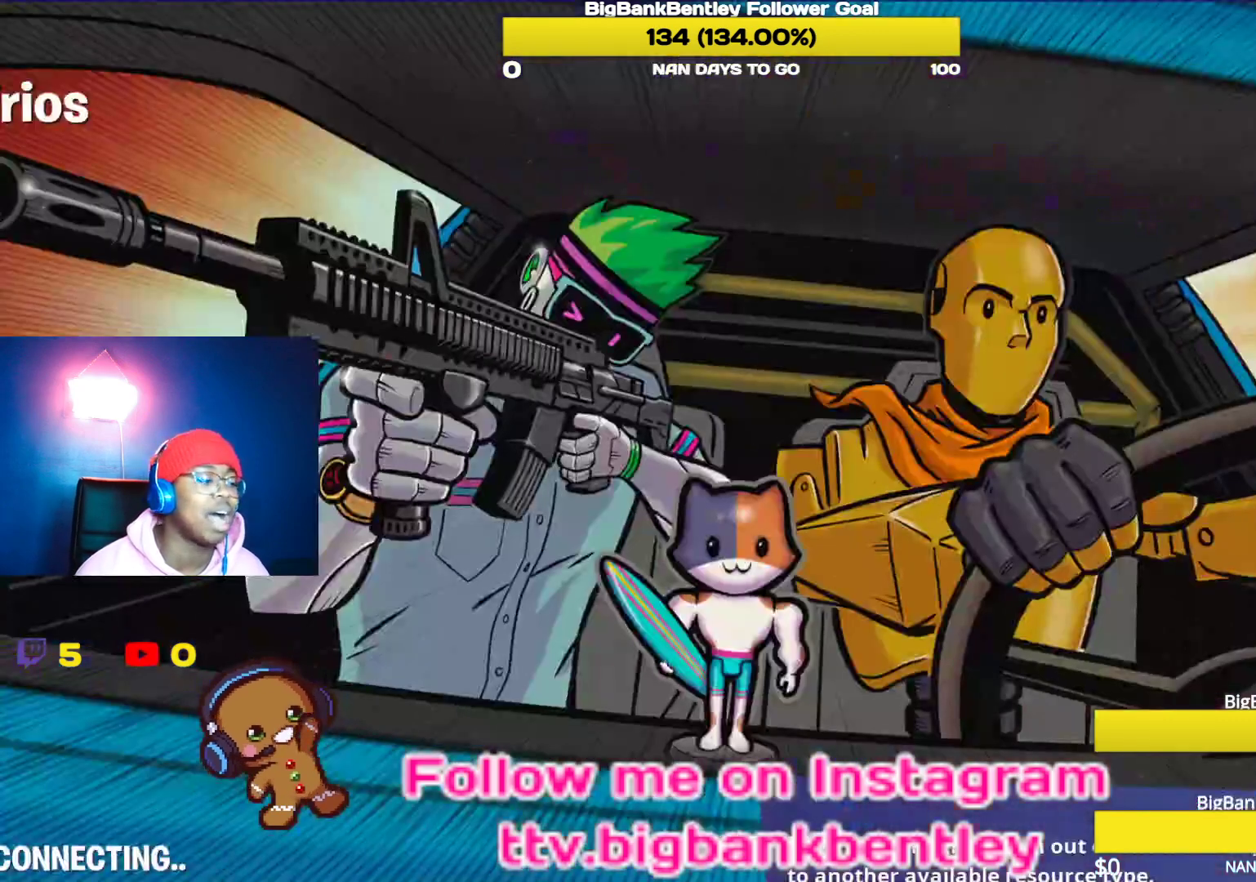
{"buttons": ["A"], "left_stick": "center", "right_stick": "center", "events": []}
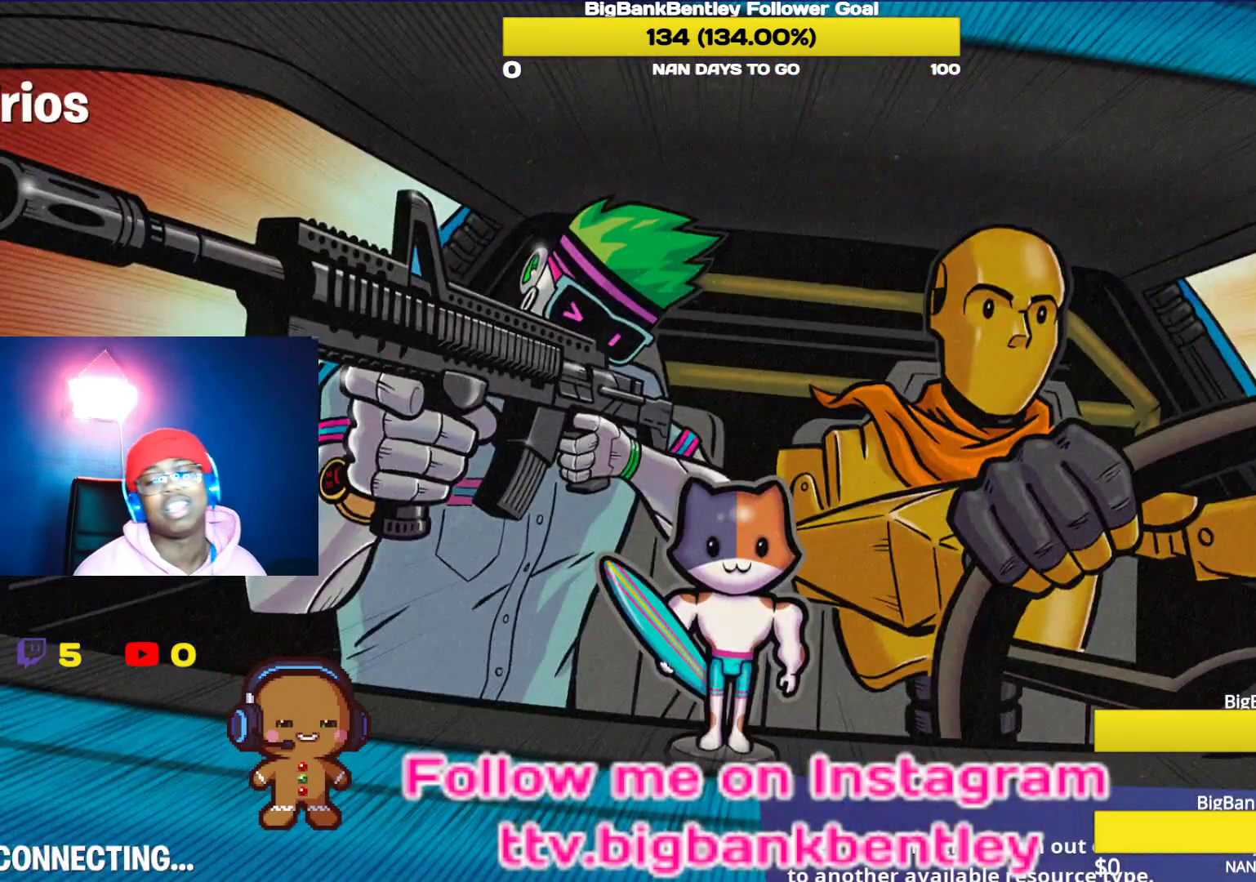
{"buttons": [], "left_stick": "center", "right_stick": "center", "events": [[317, "A", "up"]]}
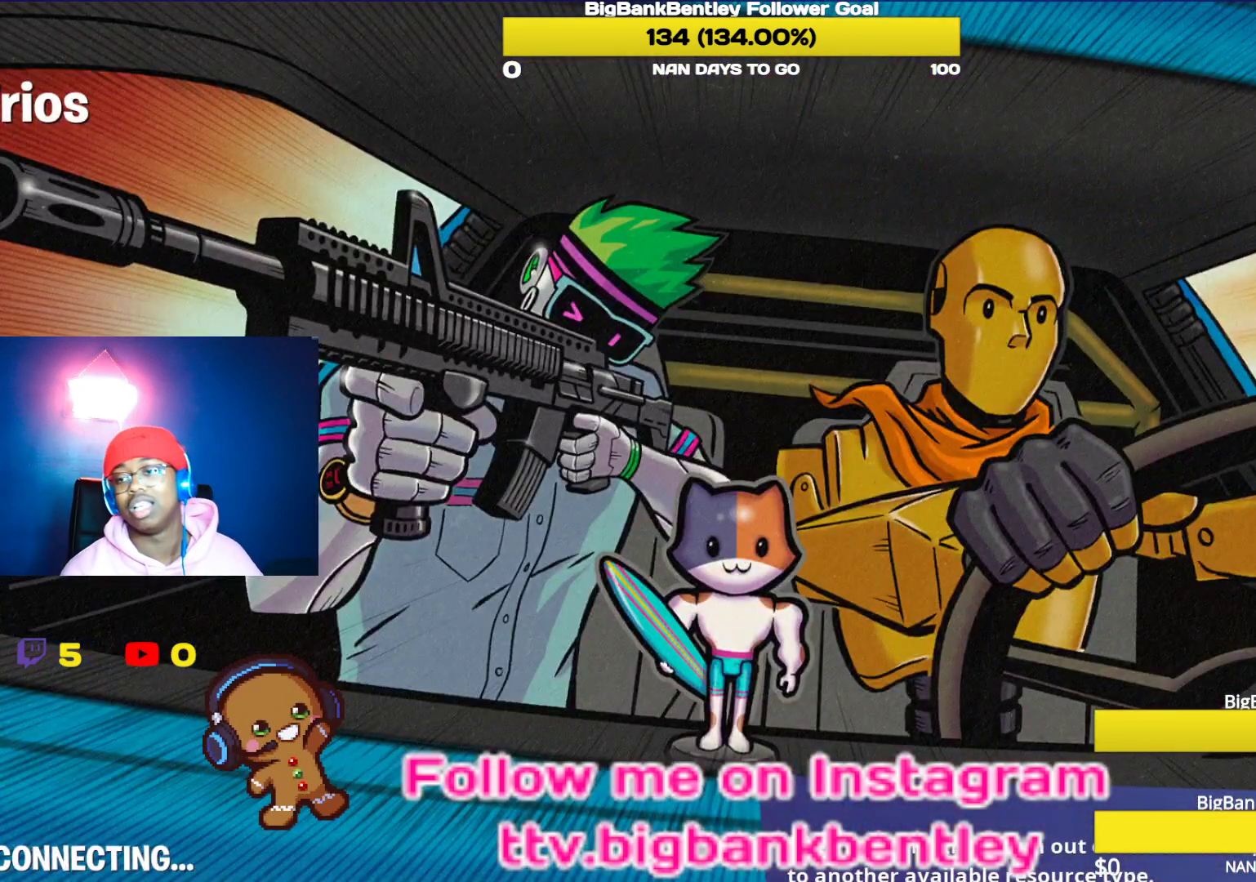
{"buttons": [], "left_stick": "center", "right_stick": "center", "events": []}
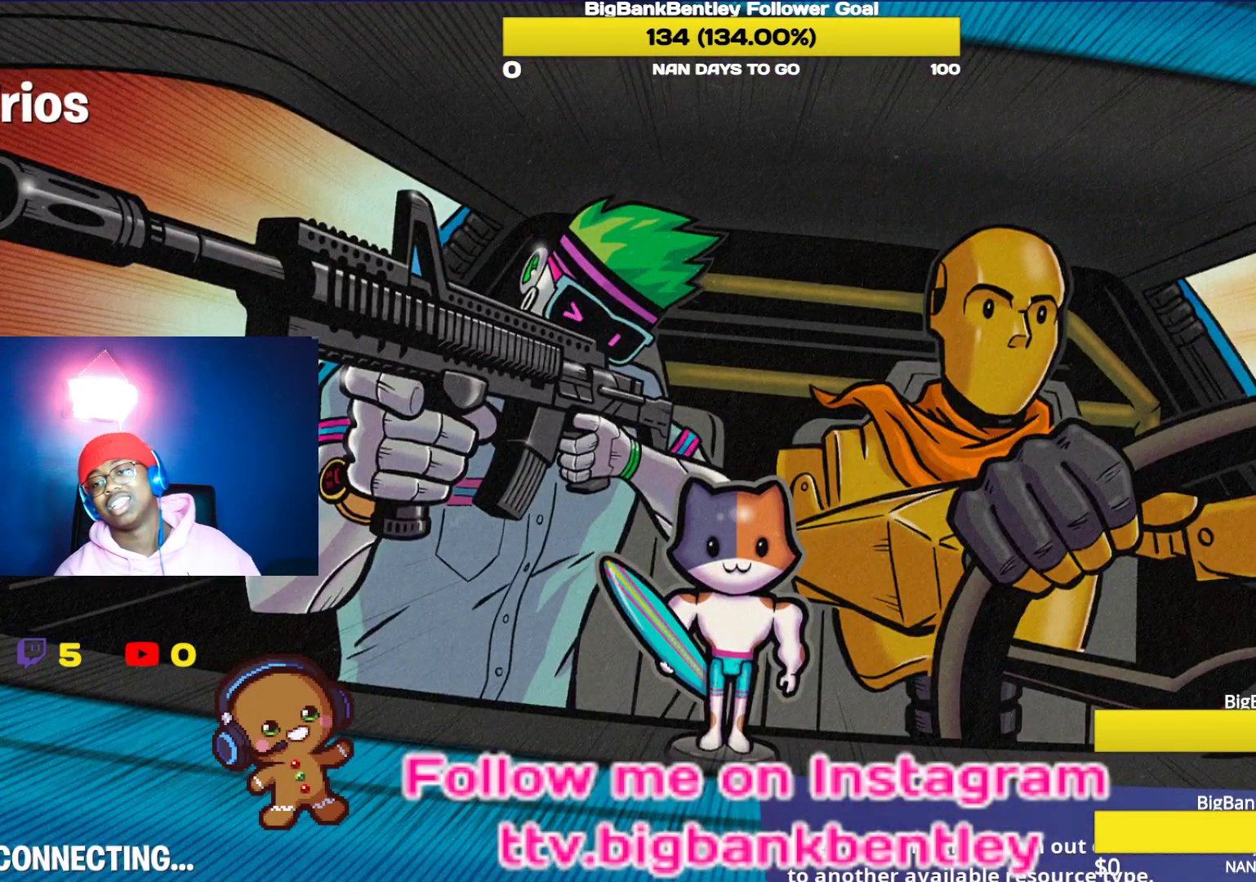
{"buttons": [], "left_stick": "center", "right_stick": "center", "events": []}
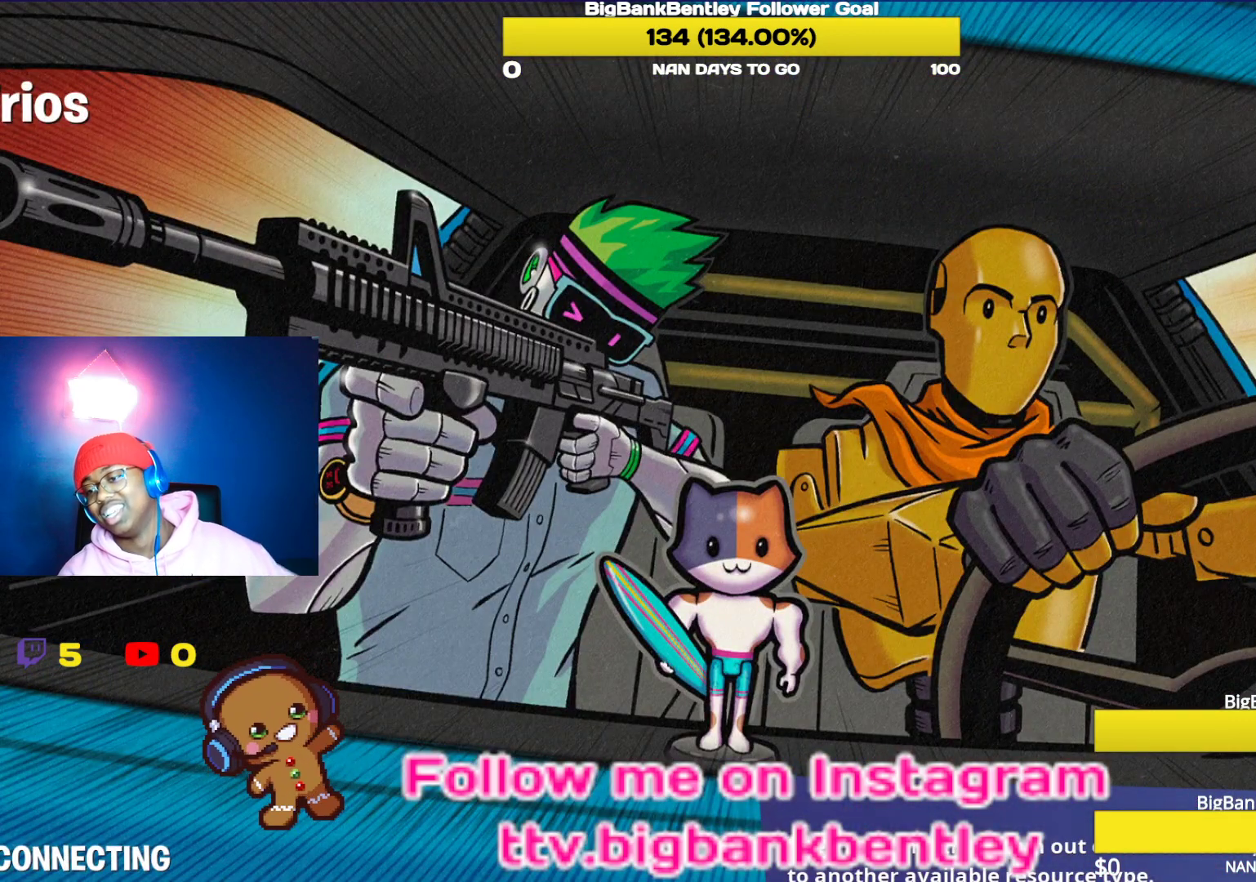
{"buttons": [], "left_stick": "center", "right_stick": "center", "events": []}